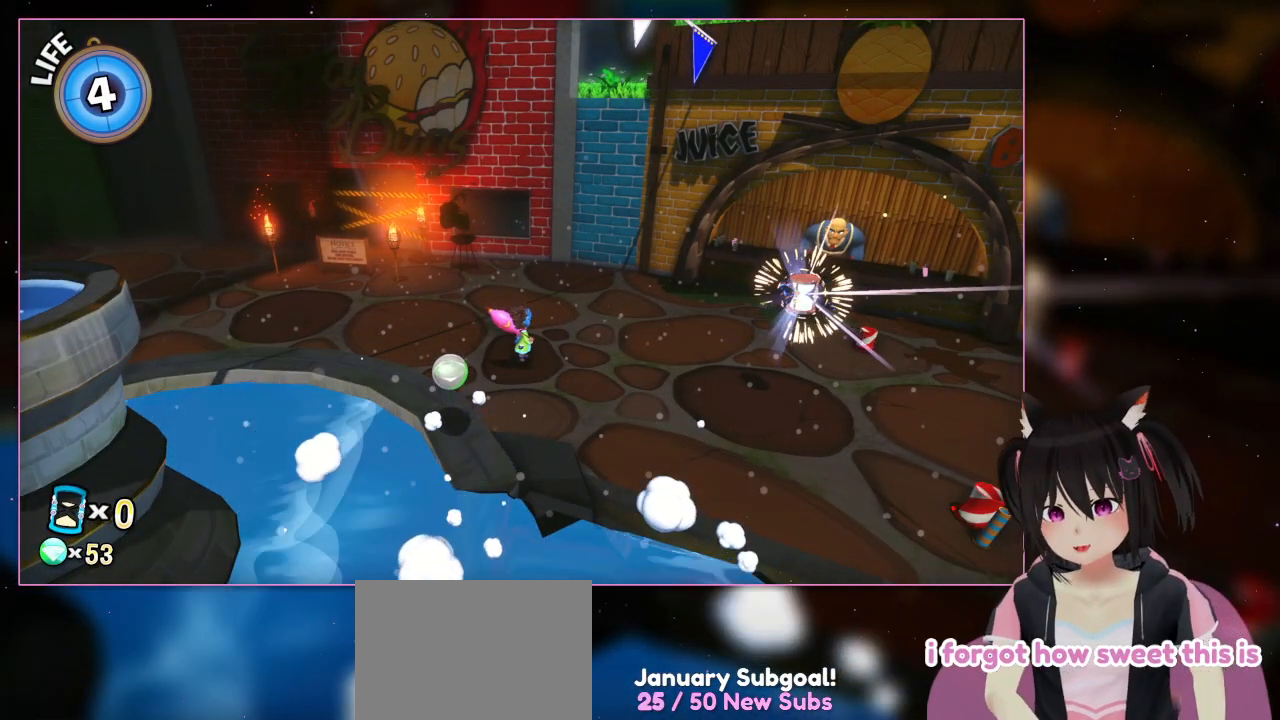
Gameplay with a controller (Nintendo layout); each line is a JSON object with the inputs held at the frame after it. "events" lists button and stick changes between this image and that frame as [ms after this image, input, new state], when the widget could be followed in between. Not read: L1 L3 R3.
{"buttons": [], "left_stick": "right", "right_stick": "center", "events": [[183, "left_stick", "right"]]}
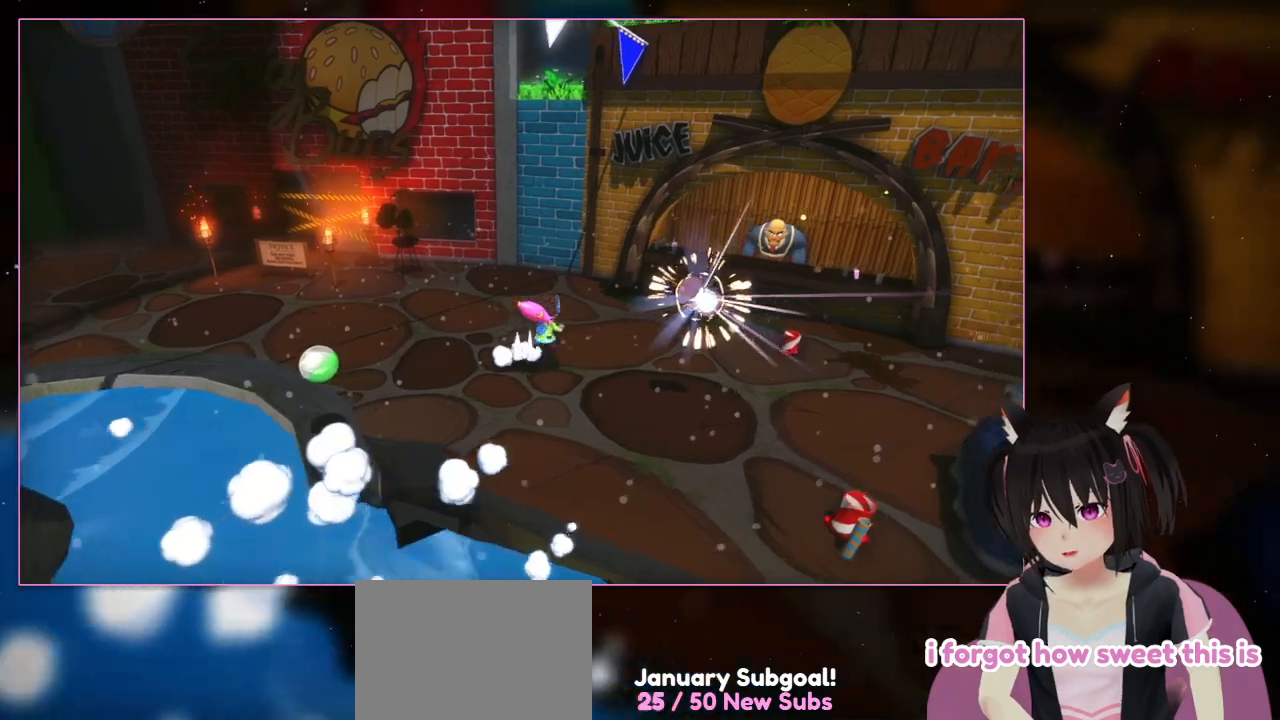
{"buttons": ["A"], "left_stick": "right", "right_stick": "center", "events": [[483, "A", "down"]]}
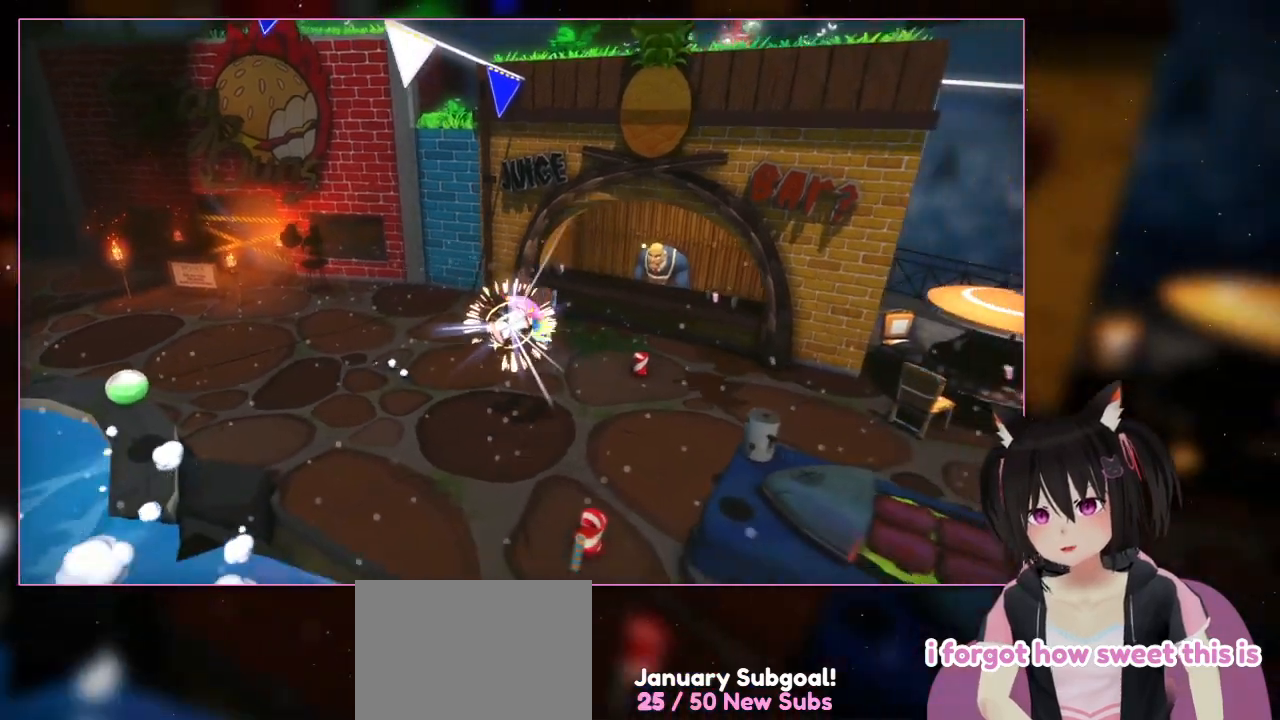
{"buttons": [], "left_stick": "down", "right_stick": "center", "events": [[183, "A", "up"], [183, "left_stick", "down"]]}
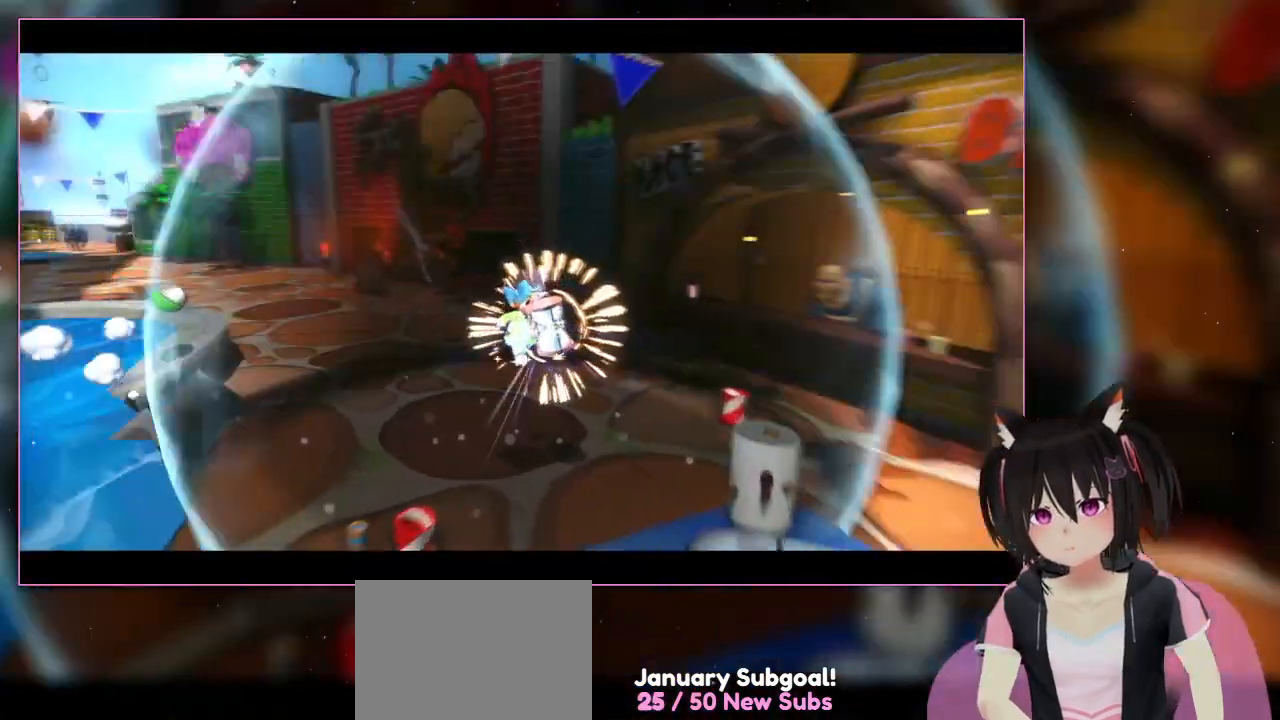
{"buttons": [], "left_stick": "up-left", "right_stick": "center", "events": [[100, "A", "down"], [100, "left_stick", "left"], [383, "A", "up"], [383, "left_stick", "up-left"]]}
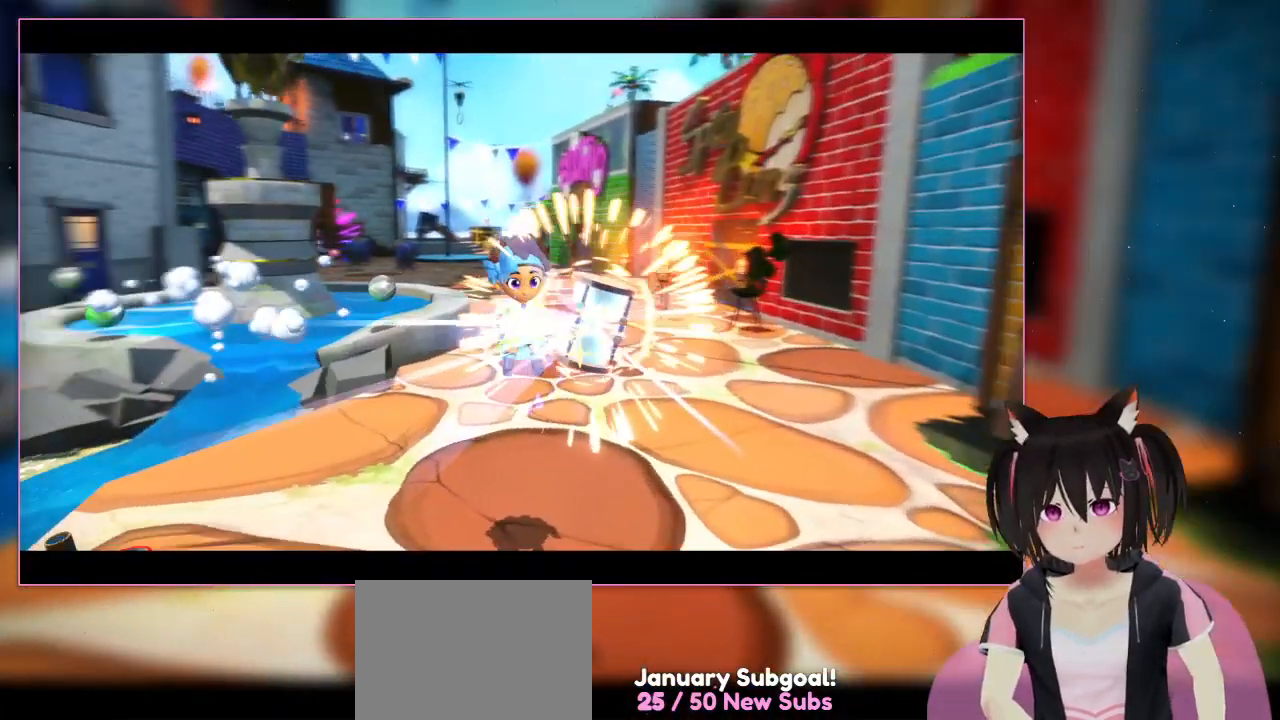
{"buttons": [], "left_stick": "center", "right_stick": "center", "events": [[50, "left_stick", "up-right"], [250, "left_stick", "center"]]}
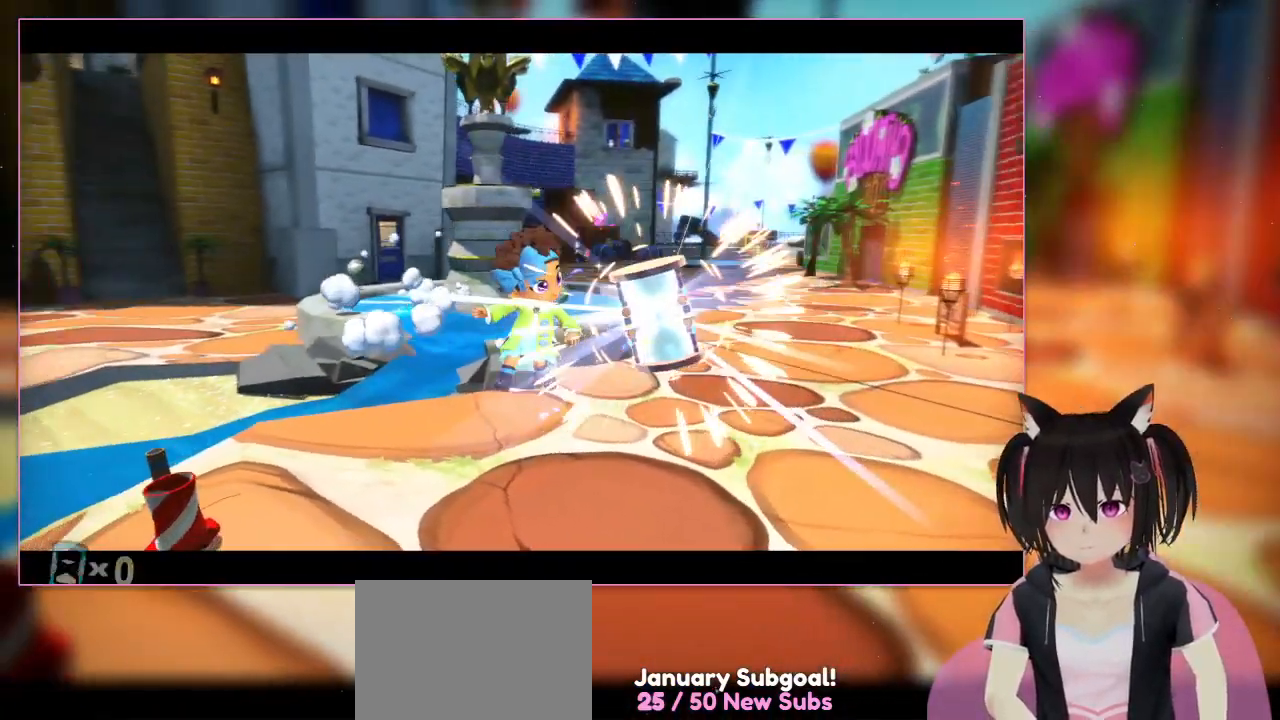
{"buttons": [], "left_stick": "center", "right_stick": "center", "events": []}
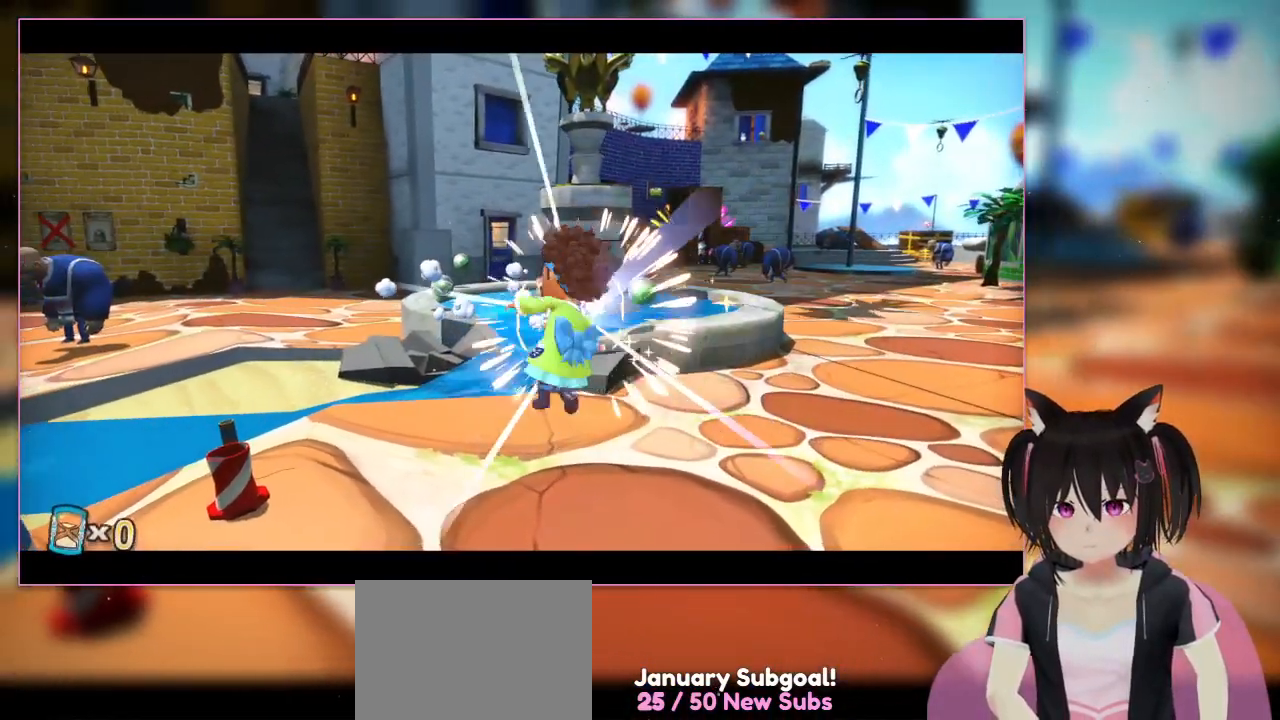
{"buttons": [], "left_stick": "center", "right_stick": "center", "events": []}
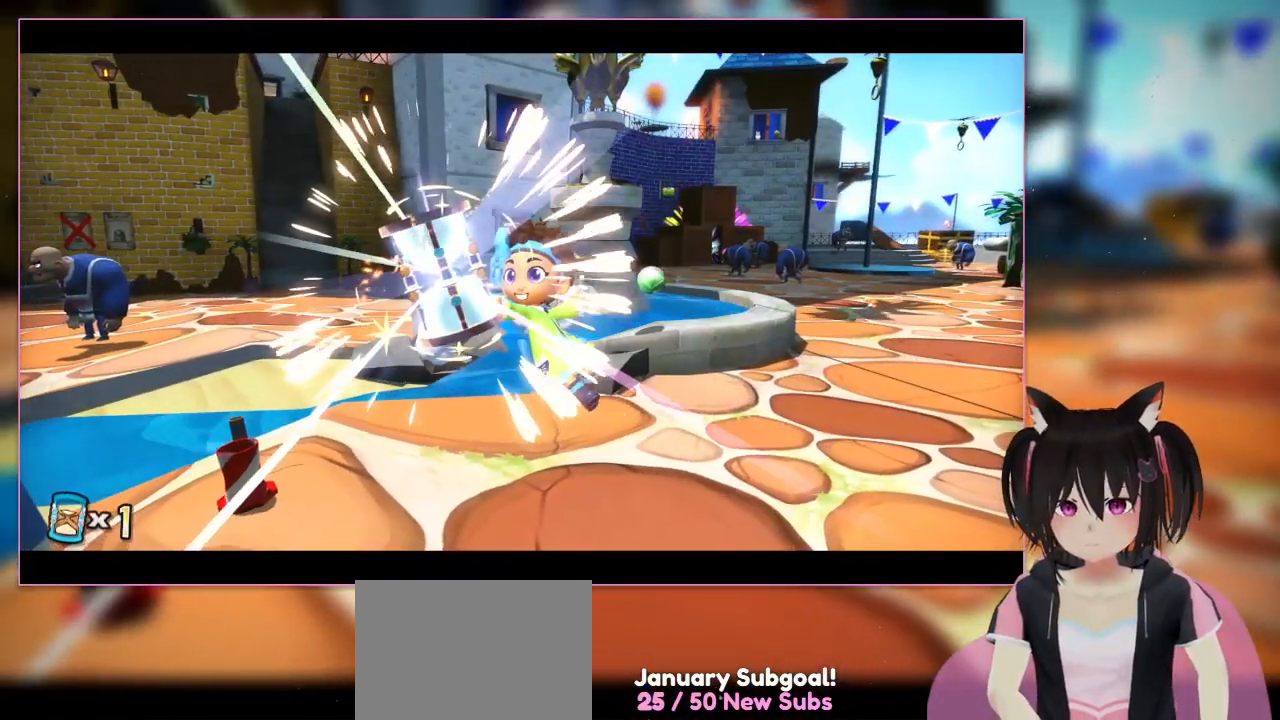
{"buttons": [], "left_stick": "center", "right_stick": "center", "events": []}
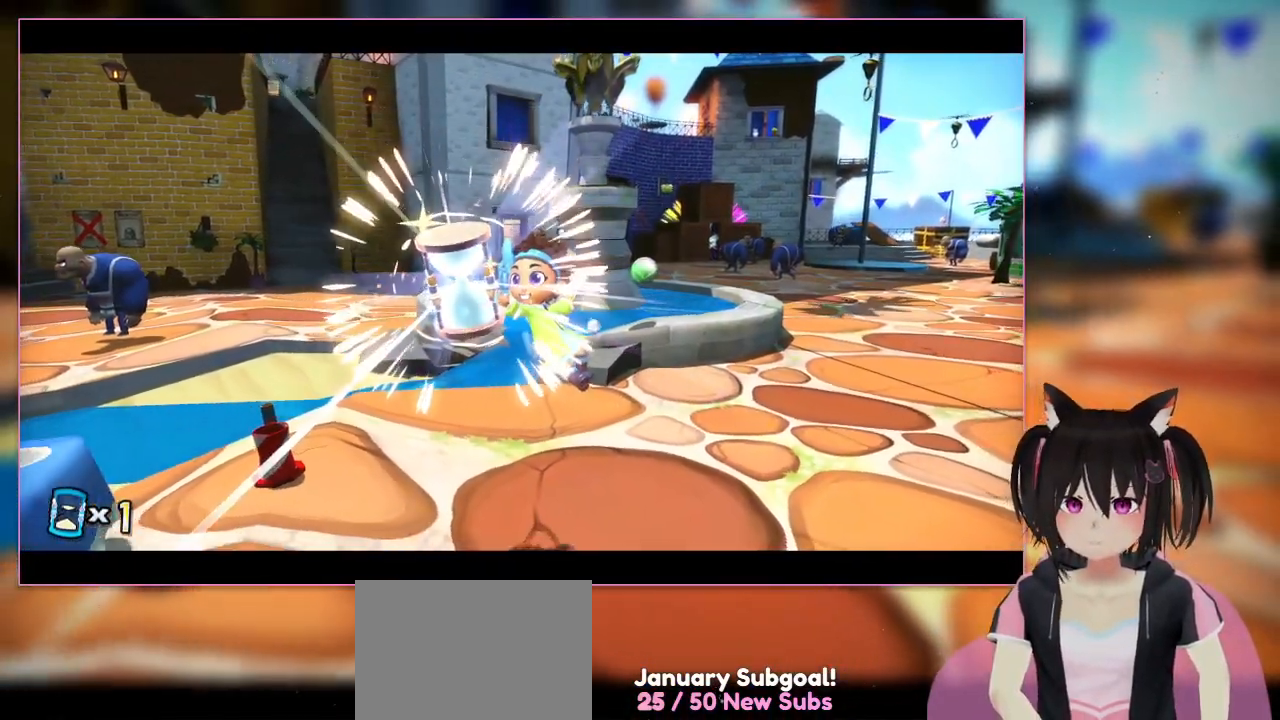
{"buttons": [], "left_stick": "center", "right_stick": "center", "events": []}
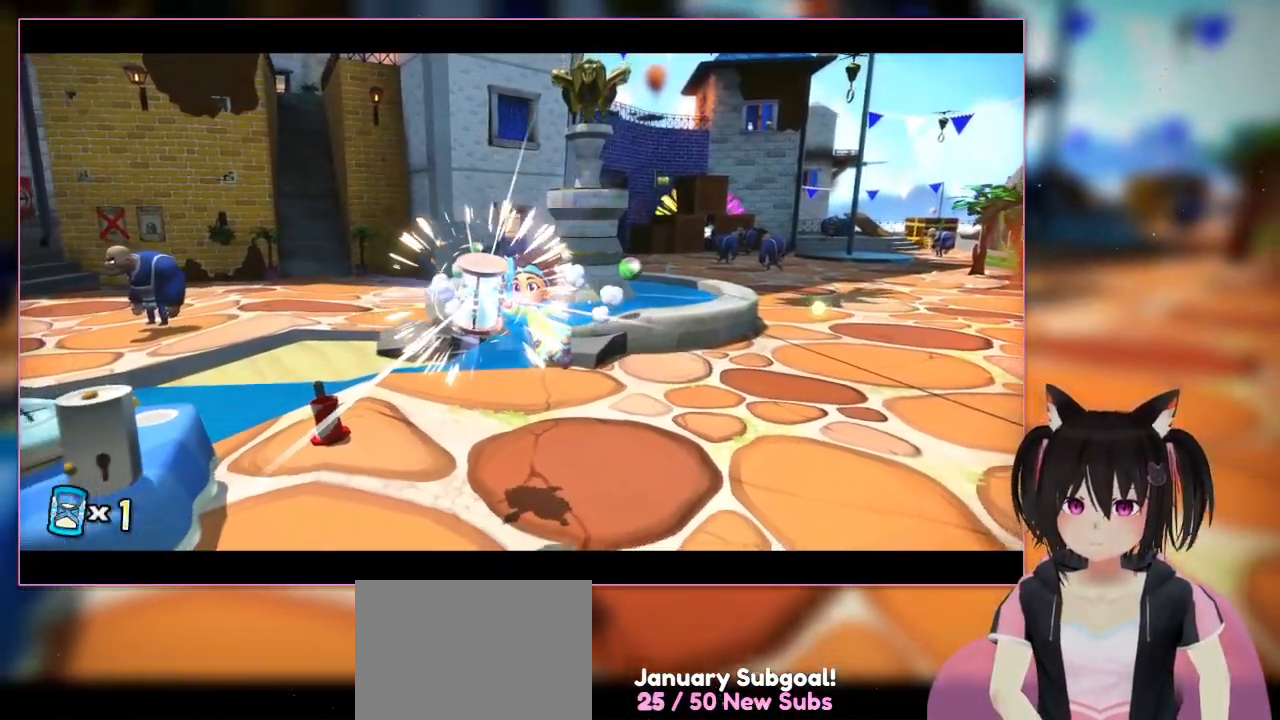
{"buttons": [], "left_stick": "center", "right_stick": "center", "events": []}
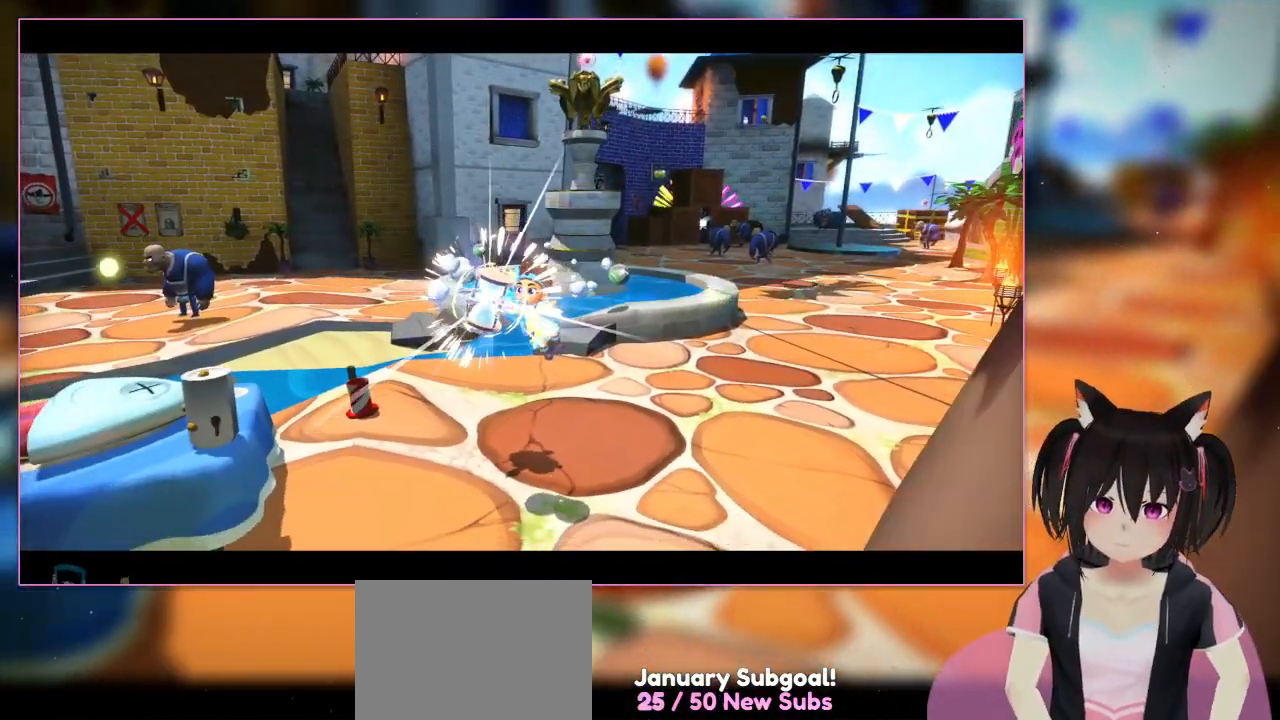
{"buttons": [], "left_stick": "center", "right_stick": "center", "events": []}
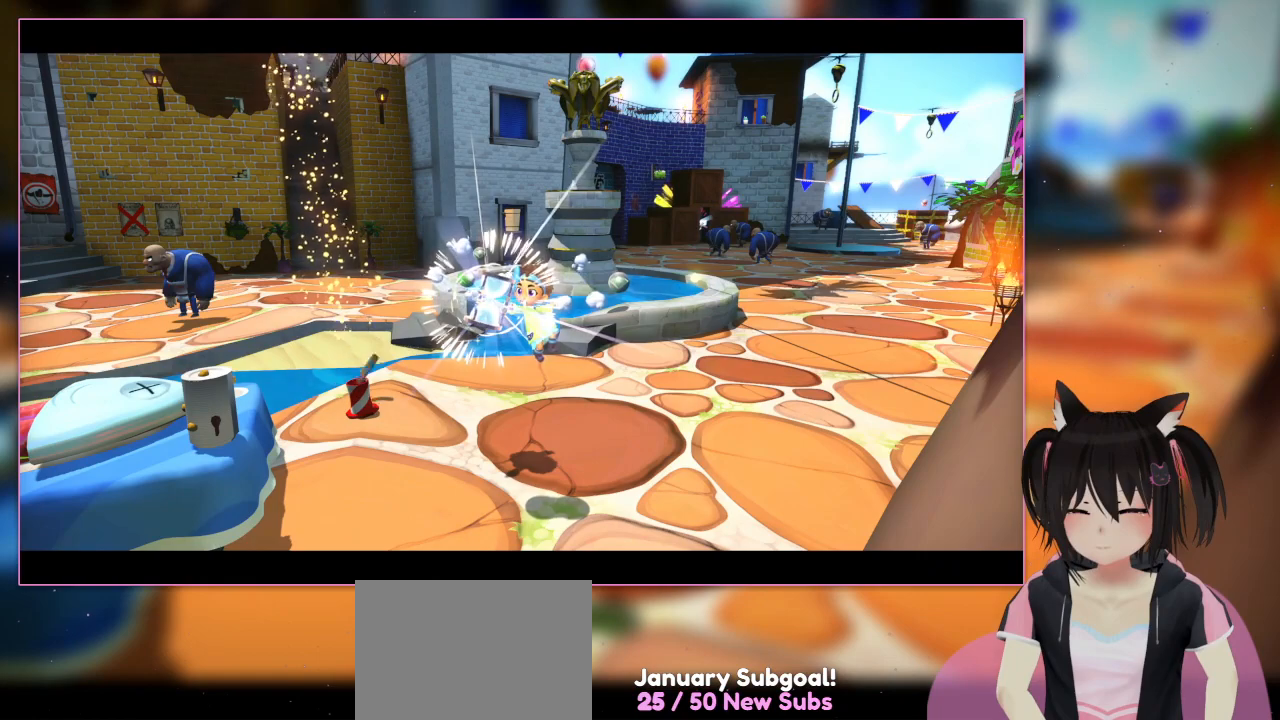
{"buttons": [], "left_stick": "down-left", "right_stick": "center", "events": [[133, "left_stick", "down-left"]]}
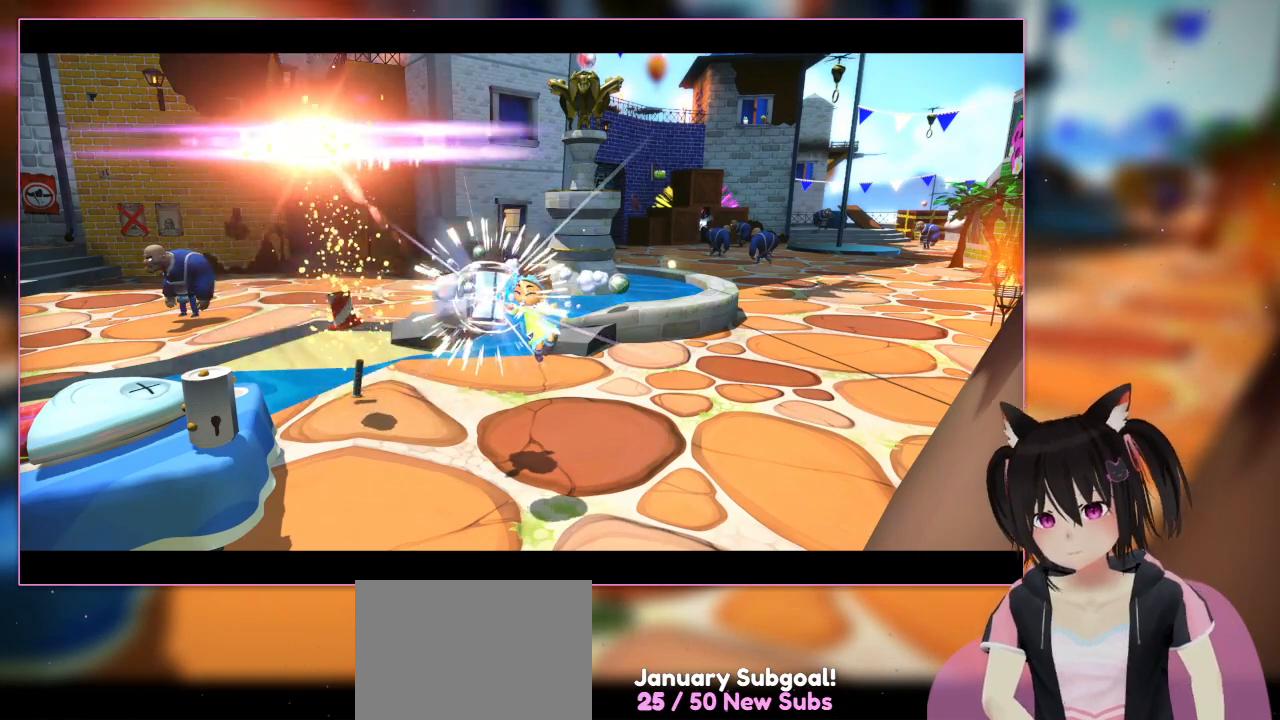
{"buttons": [], "left_stick": "right", "right_stick": "center", "events": [[233, "left_stick", "up-right"], [433, "left_stick", "right"]]}
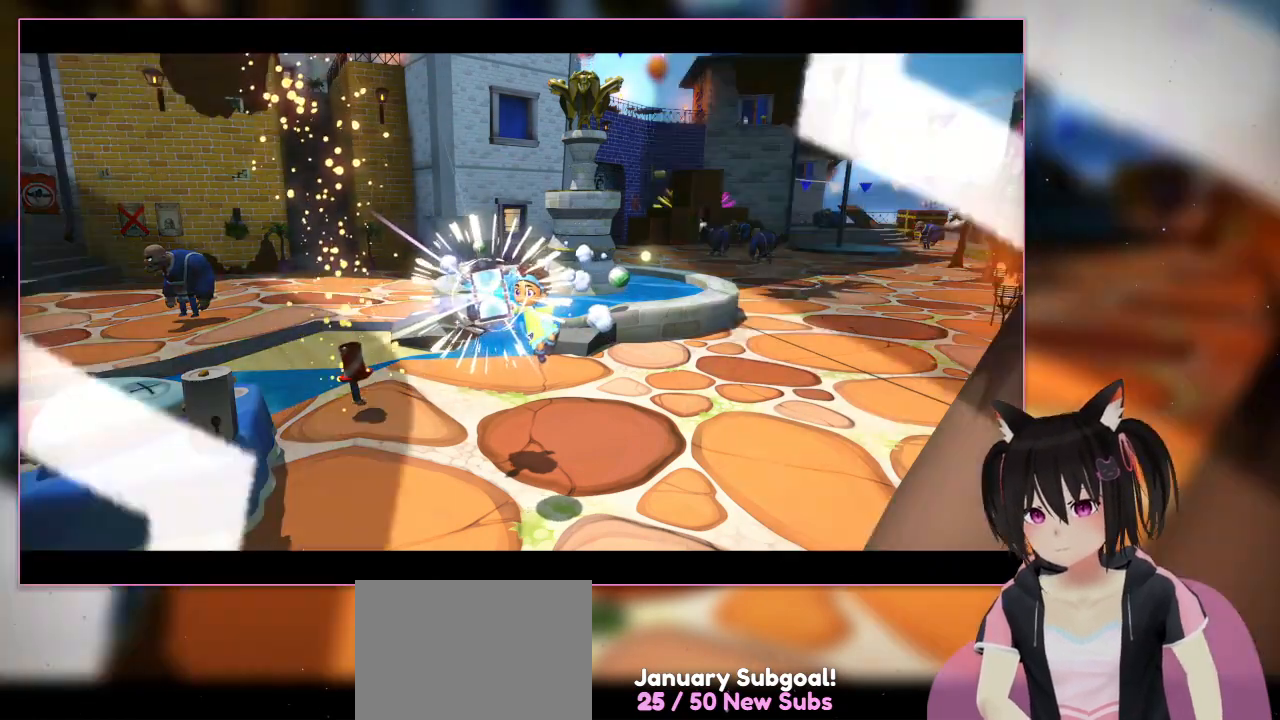
{"buttons": [], "left_stick": "center", "right_stick": "center", "events": [[133, "left_stick", "center"]]}